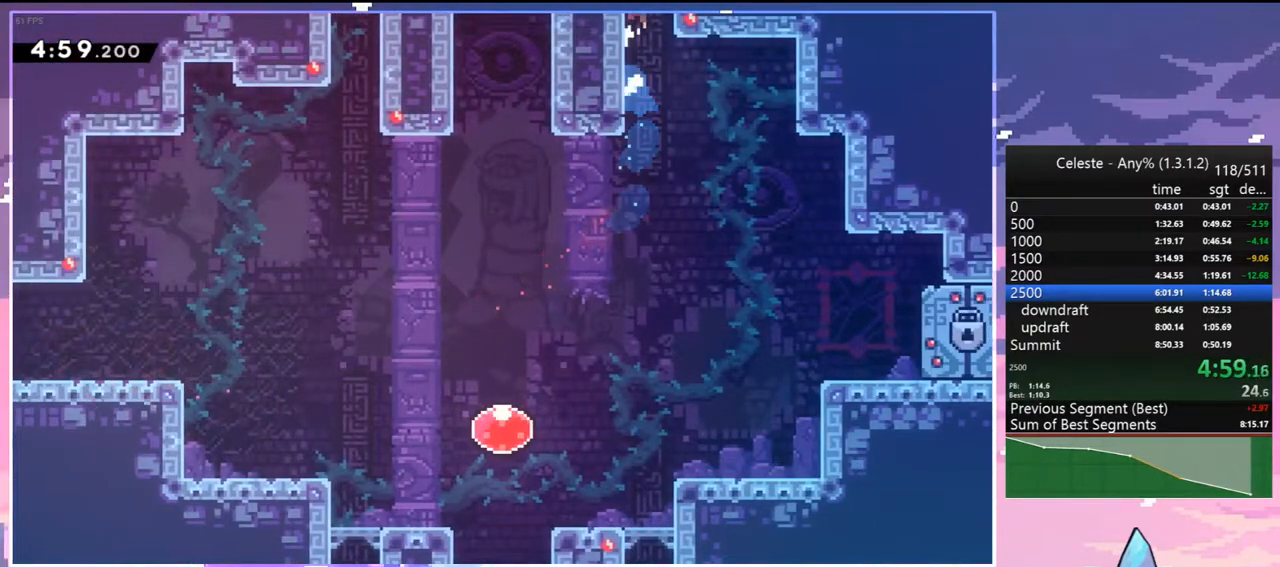
Gameplay with keyboard; each line is a JSON object with the keys held at the frame after it. "events" lists presses ("down") and releases ("up") of "dash", "down", "grab", "jump", "jump2", "left", "menu", "right", "skip" and "up" between this image and that frame as [ms after this image, input, new state], when the widget could be followed in between. No other keys are recorded. Mouse input is not recorded. Key names are as the overlay labels them; some are game actions (e.g. jump) rather than physical keys.
{"keys": ["up"], "events": [[83, "grab", "up"], [83, "jump2", "up"], [83, "left", "up"], [167, "jump", "up"]]}
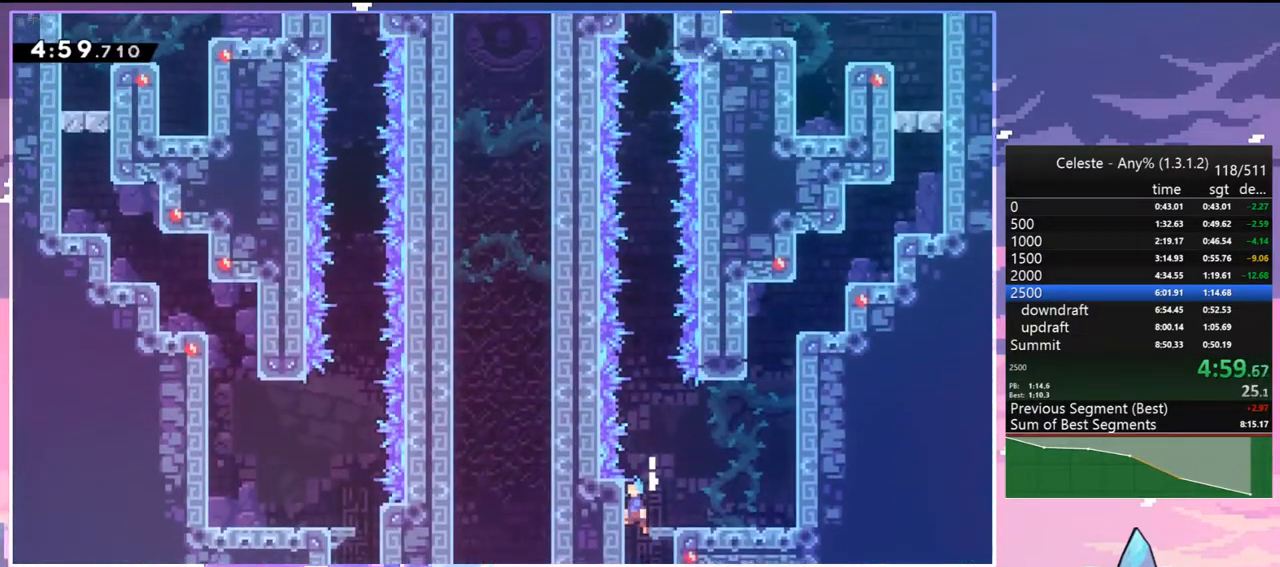
{"keys": ["up"], "events": []}
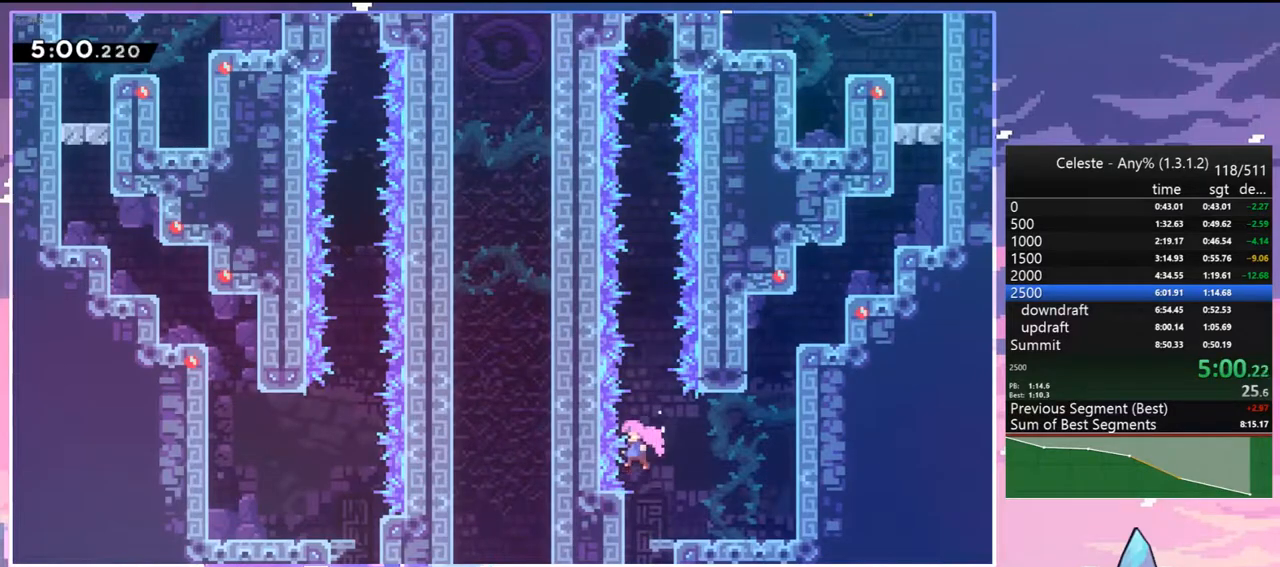
{"keys": ["jump2", "up"], "events": [[150, "jump", "down"], [383, "jump2", "down"], [433, "jump", "up"]]}
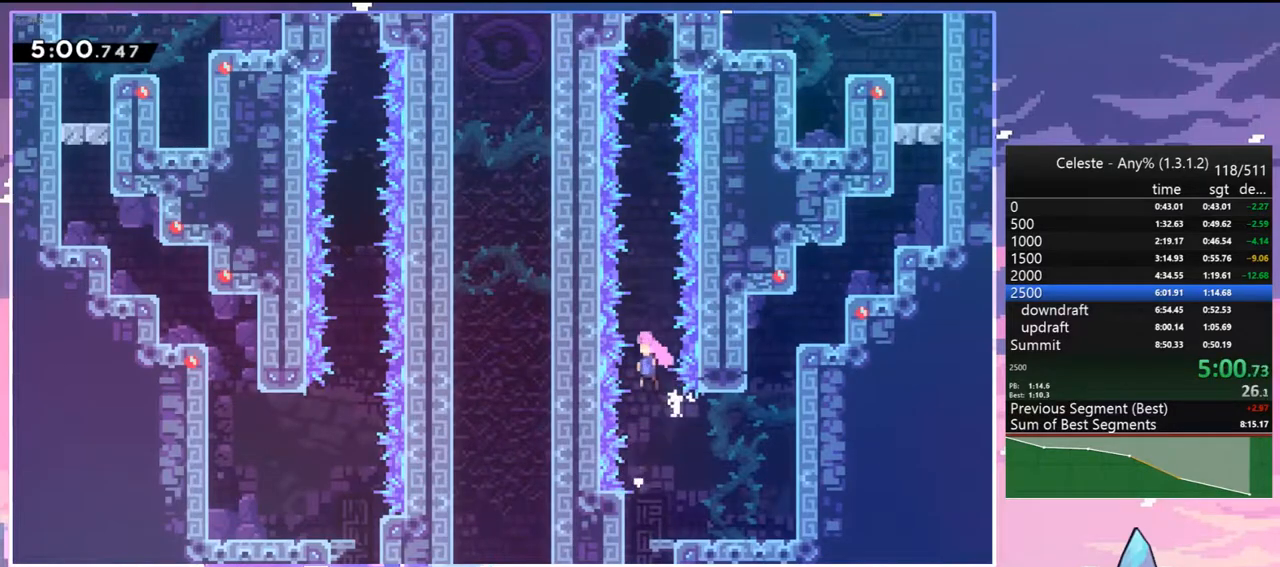
{"keys": ["dash", "up"], "events": [[83, "jump2", "up"], [167, "dash", "down"], [317, "dash", "up"], [367, "dash", "down"]]}
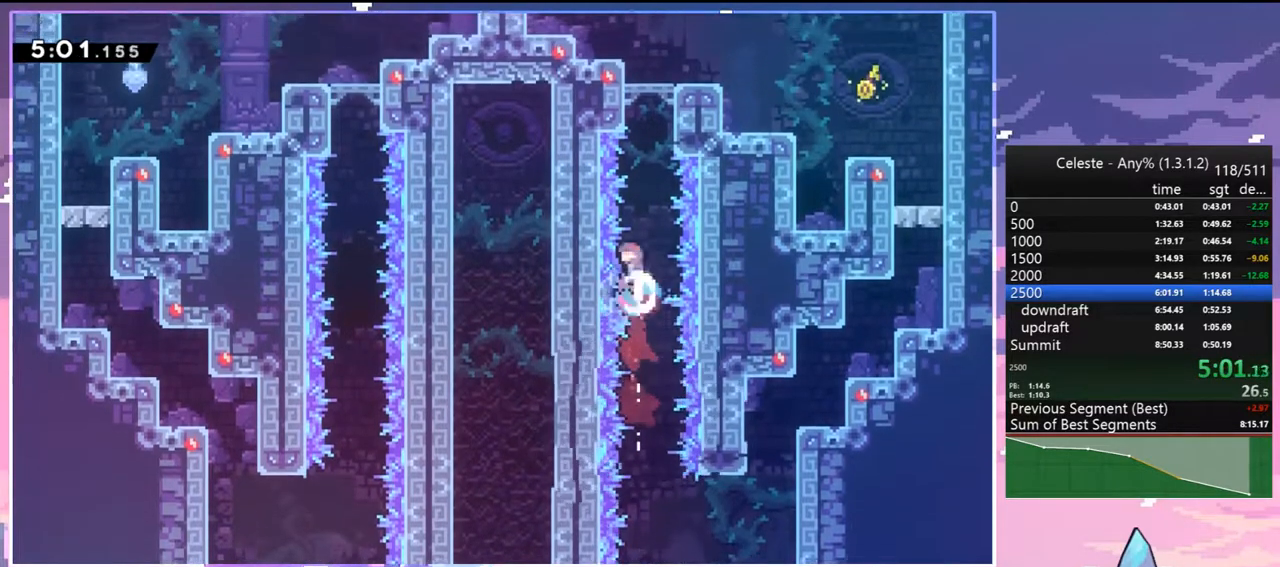
{"keys": ["grab", "jump", "jump2", "up"], "events": [[133, "grab", "down"], [283, "dash", "up"], [283, "jump", "down"], [367, "jump2", "down"]]}
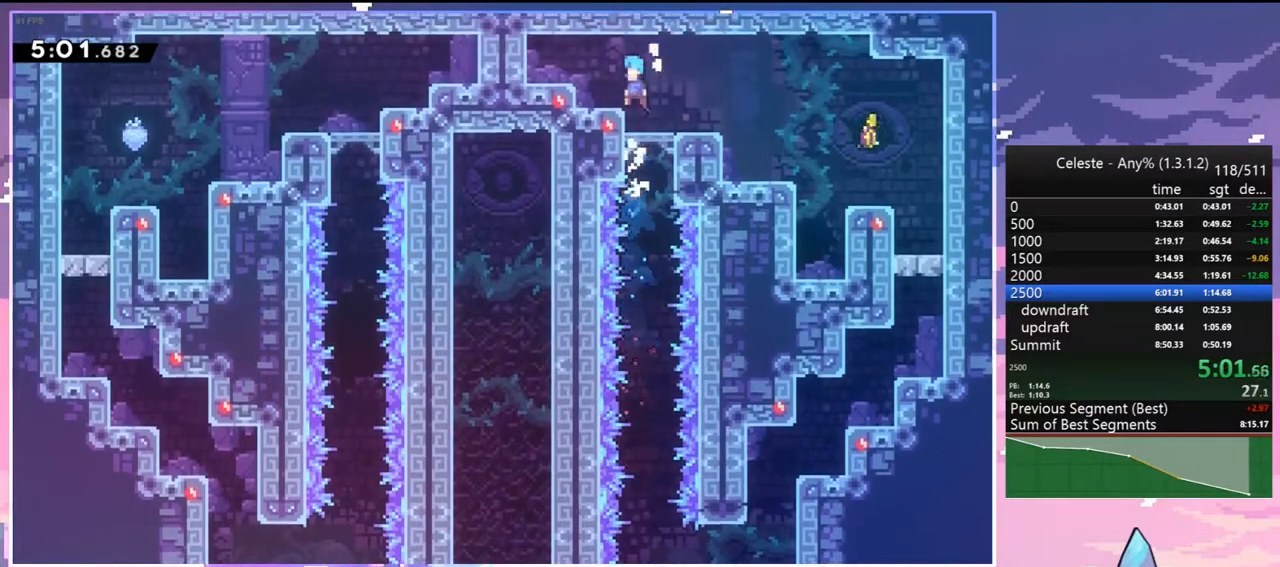
{"keys": ["right"], "events": [[17, "grab", "up"], [17, "jump", "up"], [17, "jump2", "up"], [17, "up", "up"], [200, "down", "down"], [200, "right", "down"], [300, "dash", "down"], [350, "jump", "down"], [383, "dash", "up"], [383, "jump", "up"], [483, "down", "up"]]}
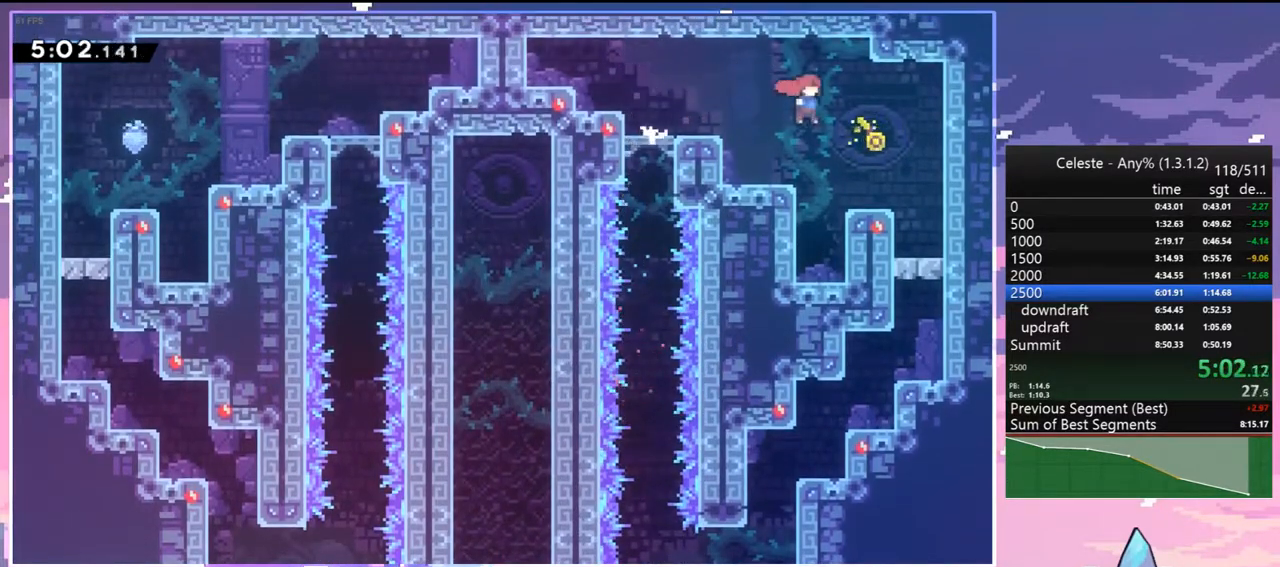
{"keys": ["down", "left", "skip"], "events": [[117, "menu", "down"], [117, "right", "up"], [167, "skip", "down"], [217, "menu", "up"], [217, "skip", "up"], [317, "skip", "down"], [367, "skip", "up"], [450, "skip", "down"], [500, "down", "down"], [500, "left", "down"]]}
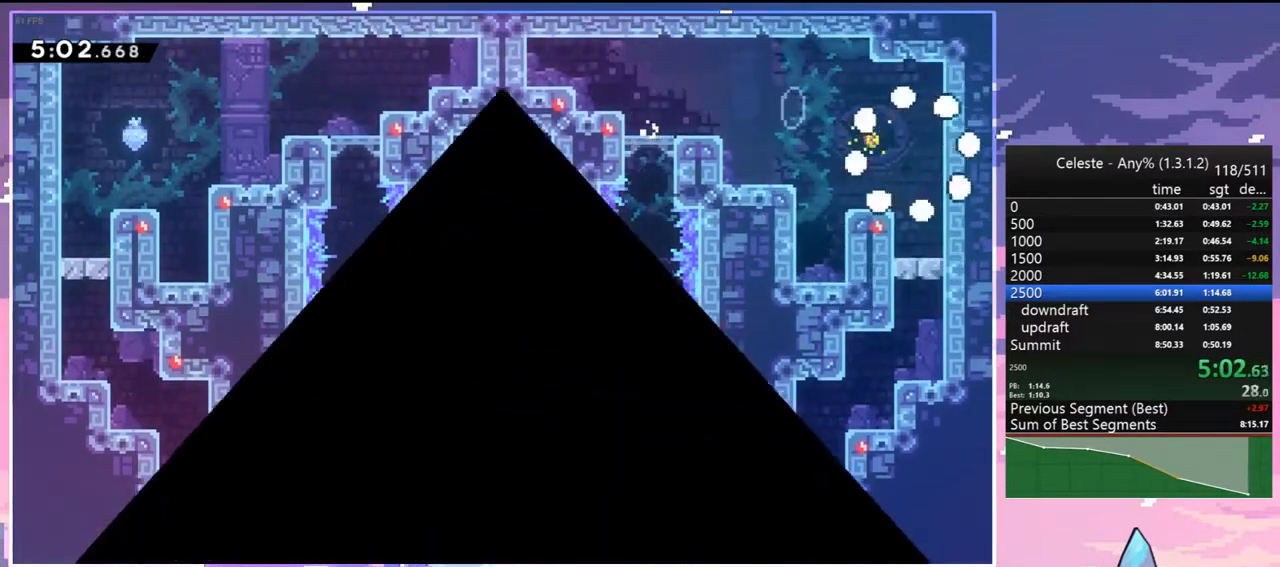
{"keys": ["down", "left"], "events": [[50, "skip", "up"]]}
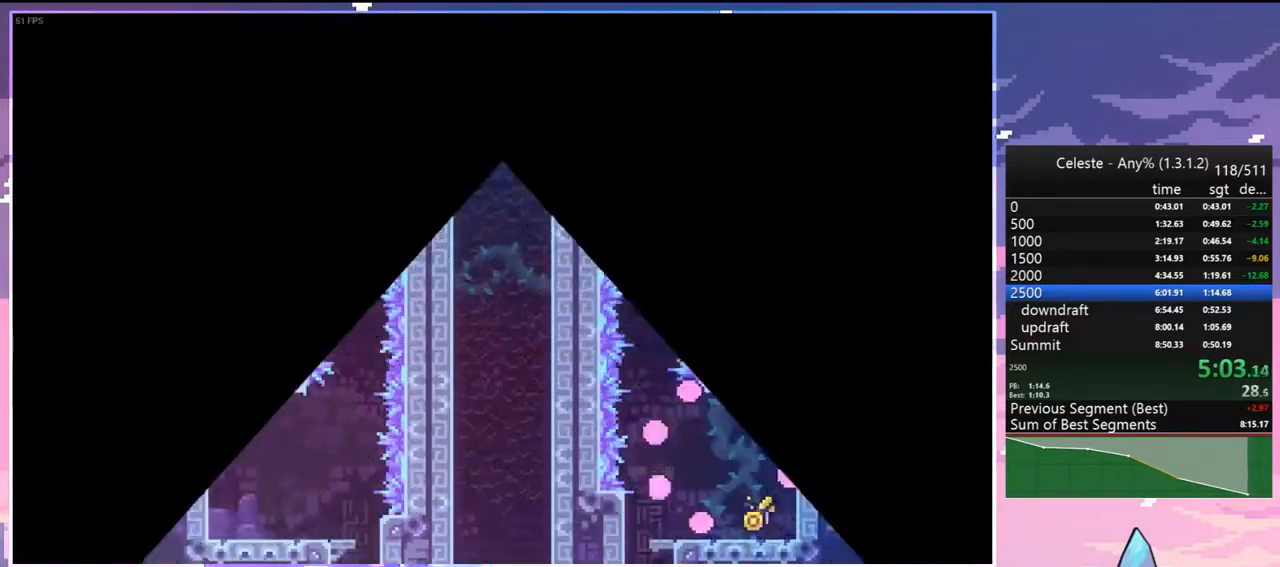
{"keys": ["dash", "down", "left"], "events": [[383, "dash", "down"]]}
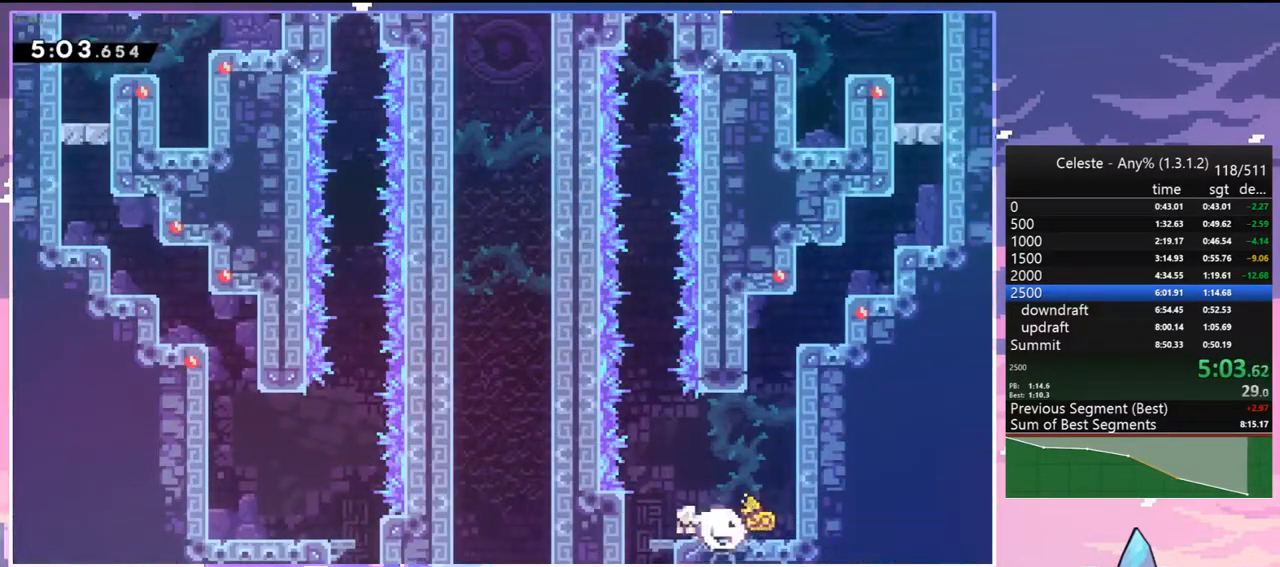
{"keys": ["down", "right"], "events": [[33, "dash", "up"], [83, "left", "up"], [117, "dash", "down"], [267, "dash", "up"], [433, "right", "down"]]}
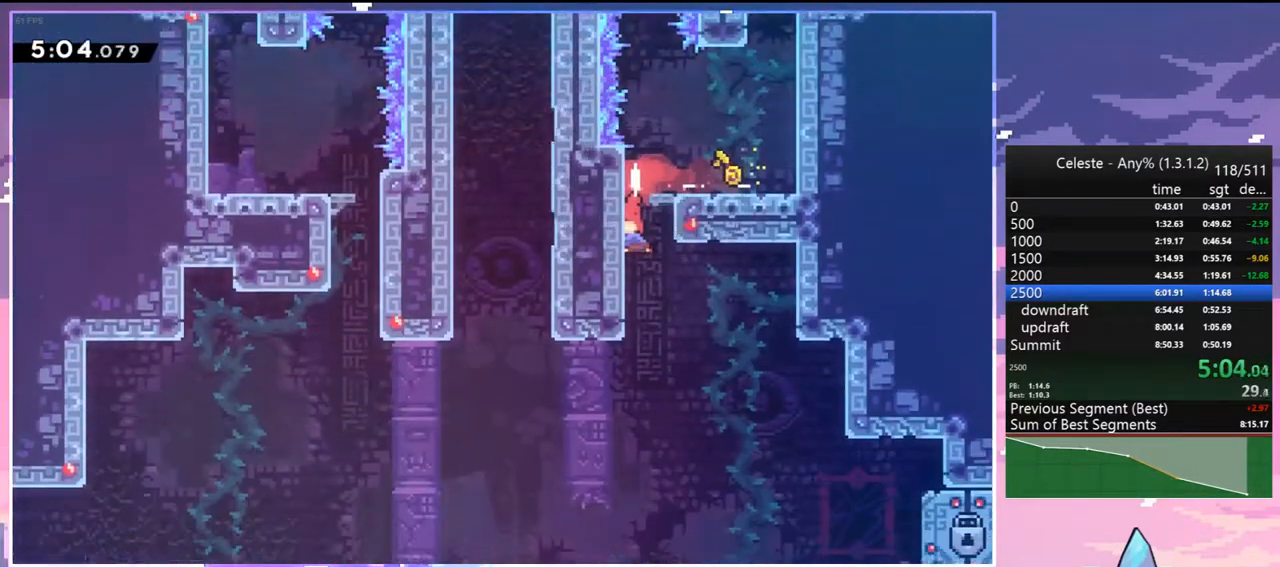
{"keys": ["down", "right"], "events": []}
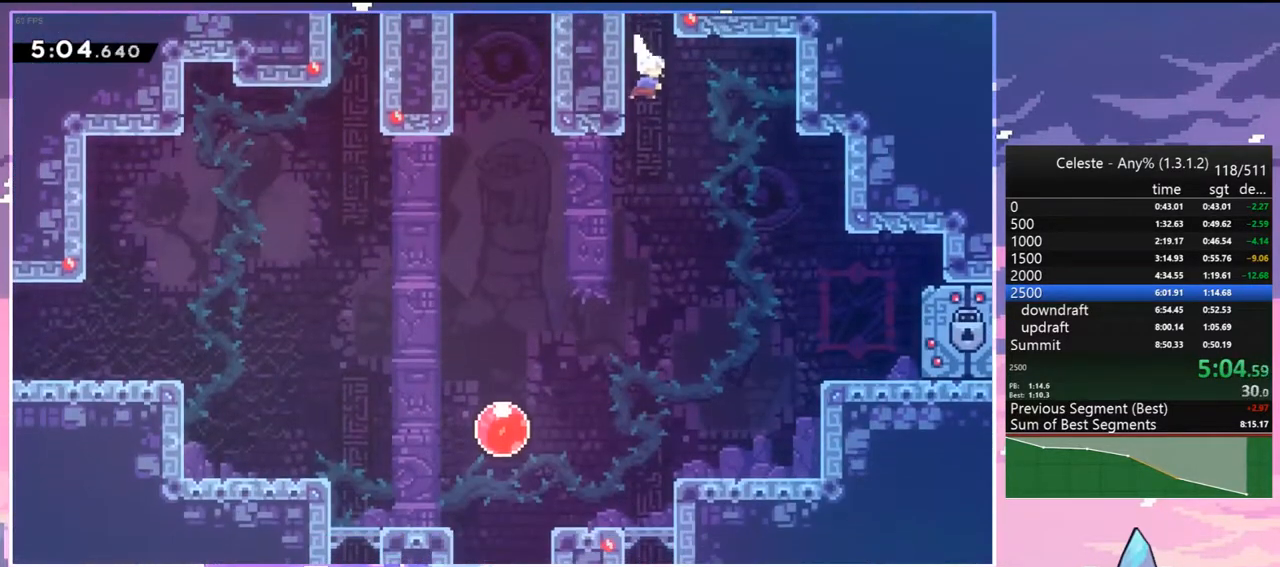
{"keys": ["down", "right"], "events": [[17, "dash", "down"], [150, "dash", "up"], [250, "dash", "down"], [383, "dash", "up"]]}
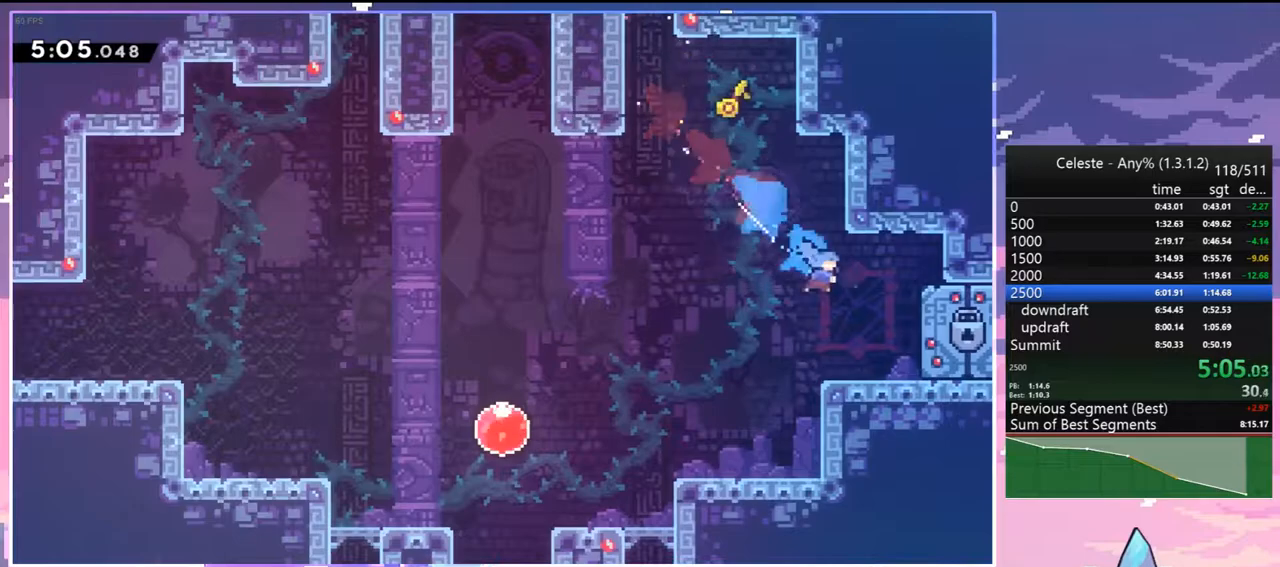
{"keys": ["down", "right"], "events": [[267, "down", "up"], [267, "right", "up"], [367, "down", "down"], [367, "right", "down"]]}
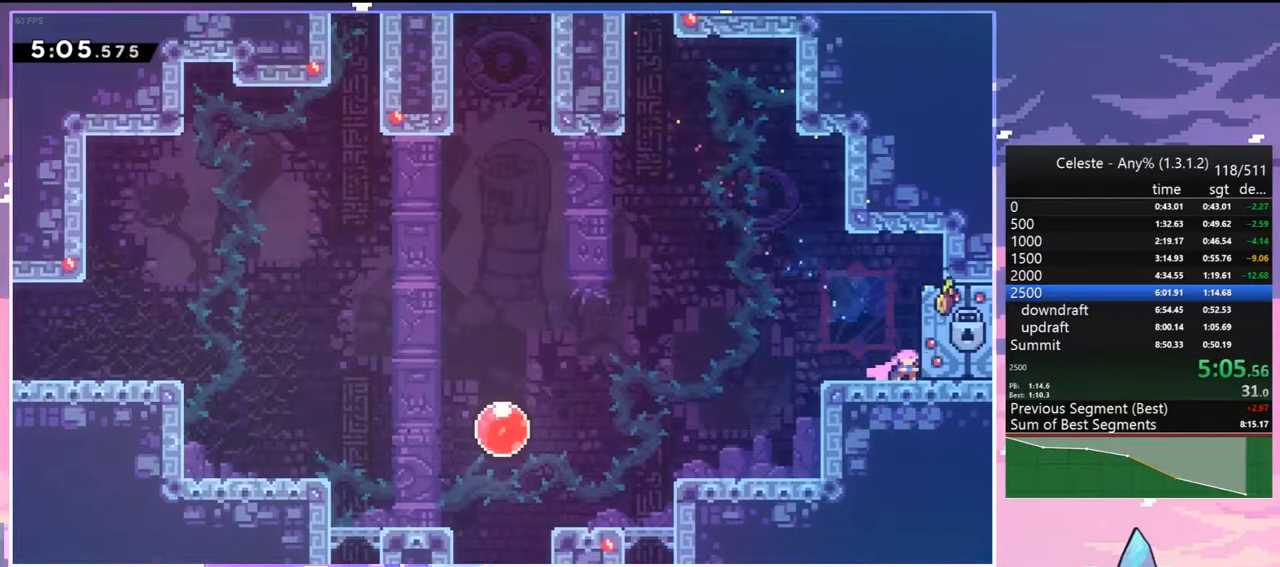
{"keys": ["down", "right"], "events": []}
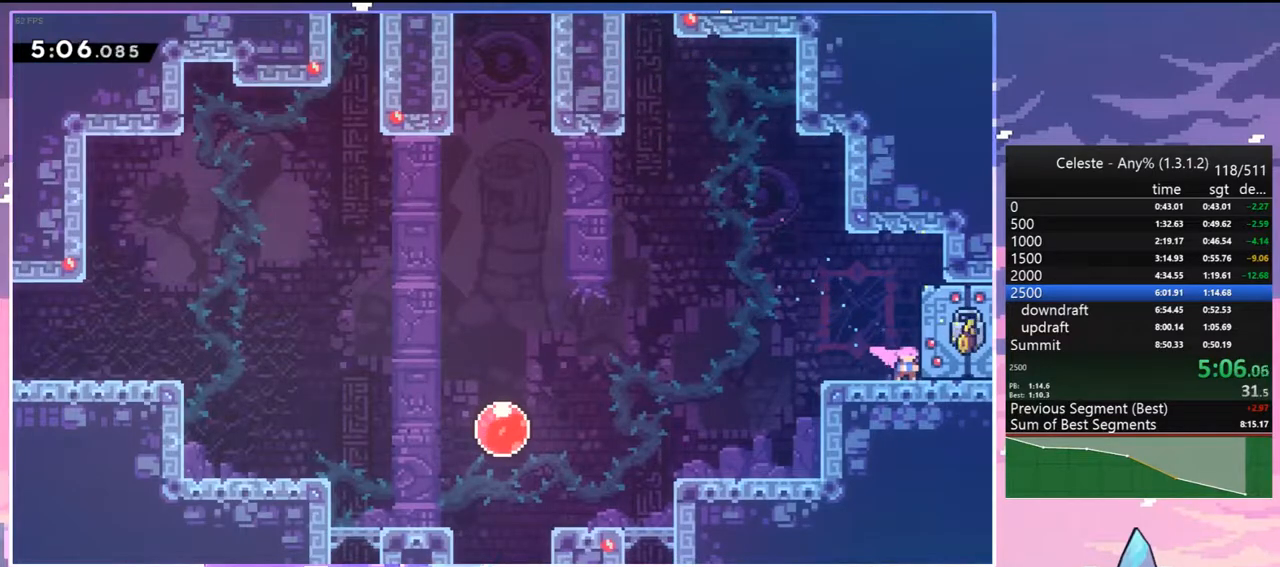
{"keys": ["down", "right"], "events": []}
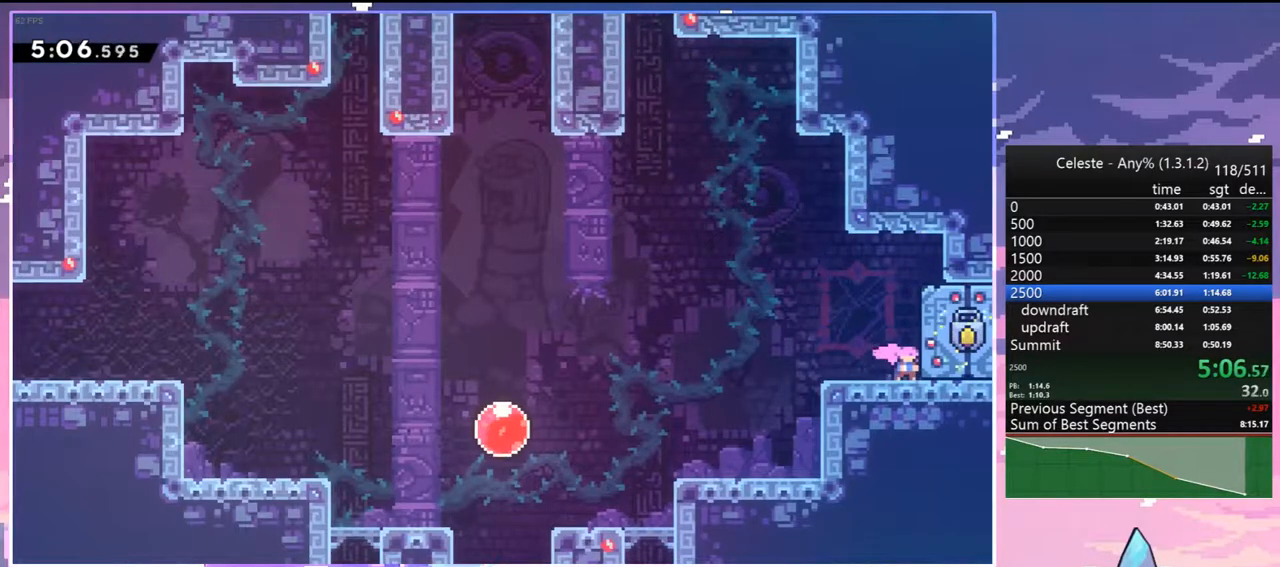
{"keys": ["down", "right"], "events": []}
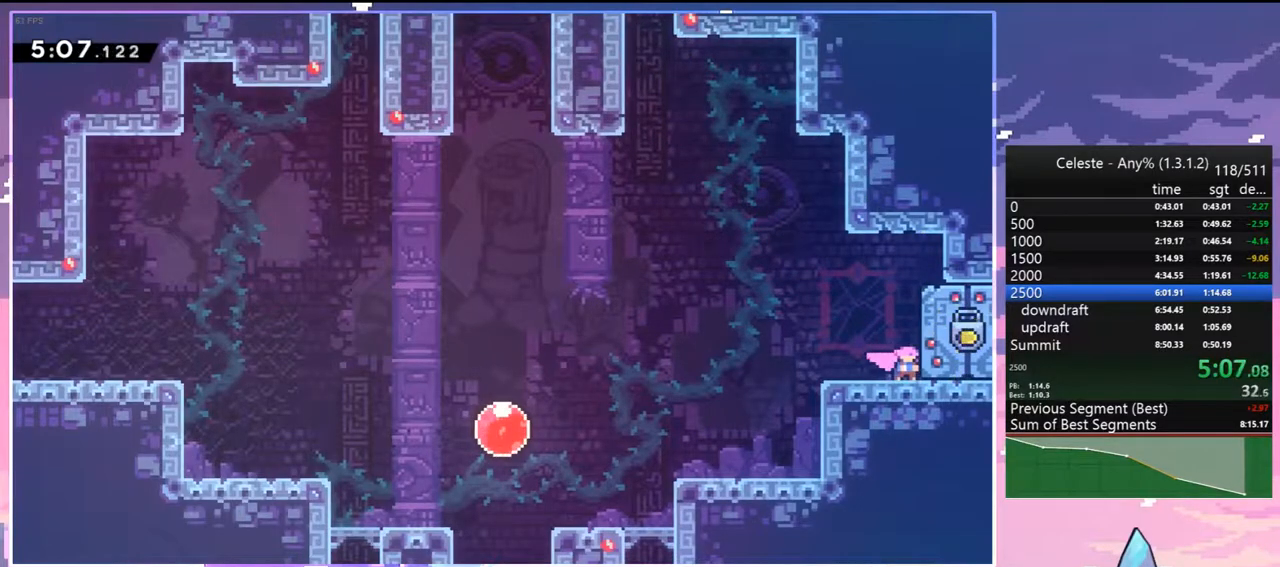
{"keys": ["right"], "events": [[150, "dash", "down"], [150, "jump", "down"], [233, "dash", "up"], [233, "down", "up"], [233, "jump", "up"]]}
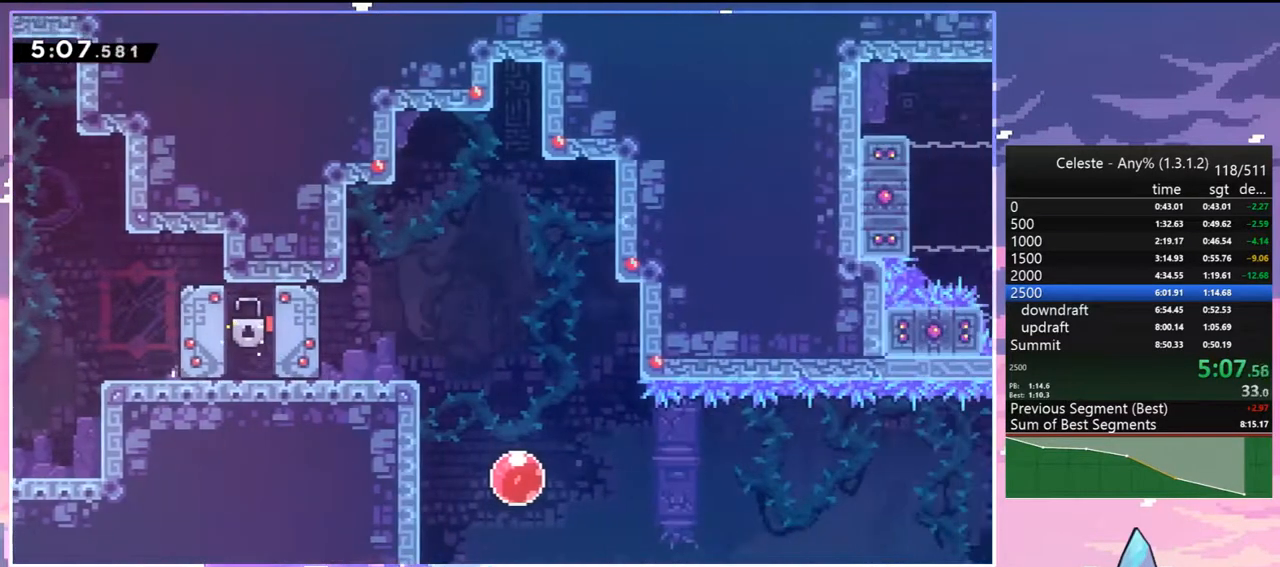
{"keys": ["right"], "events": []}
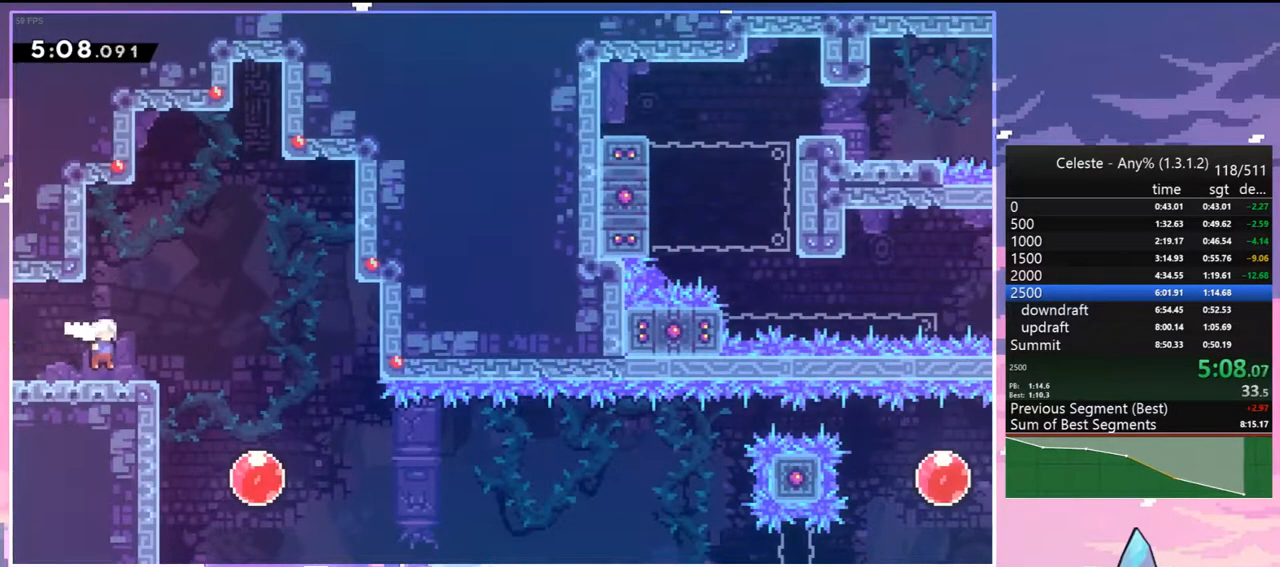
{"keys": ["right"], "events": [[167, "down", "down"], [217, "dash", "down"], [217, "right", "up"], [317, "dash", "up"], [317, "right", "down"], [367, "dash", "down"], [367, "down", "up"], [450, "dash", "up"]]}
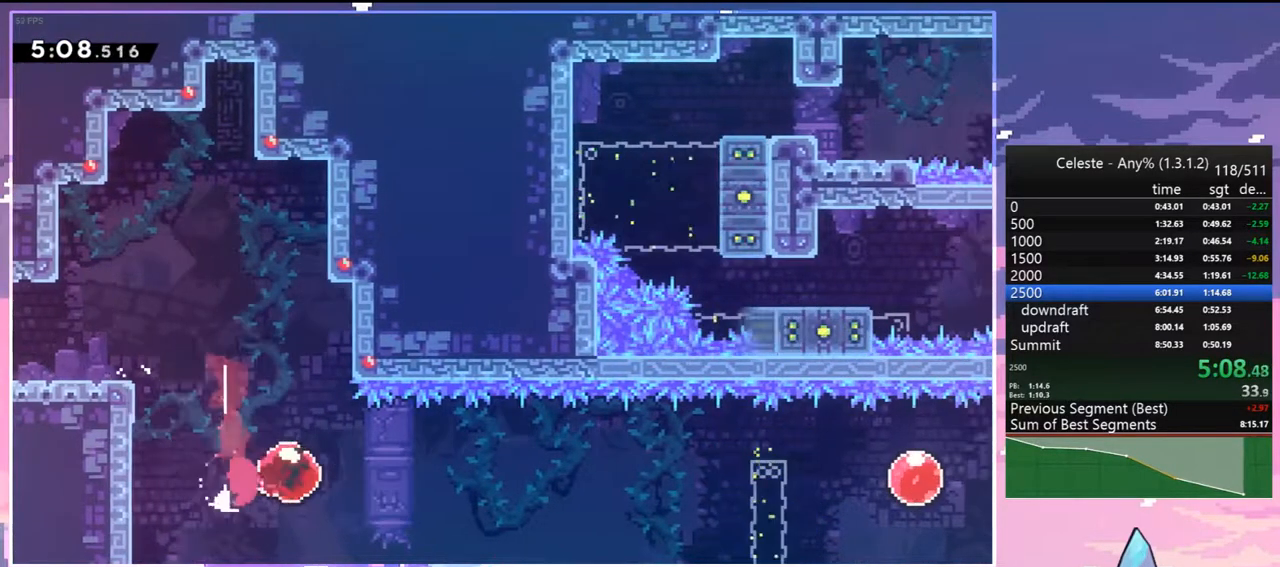
{"keys": ["right"], "events": []}
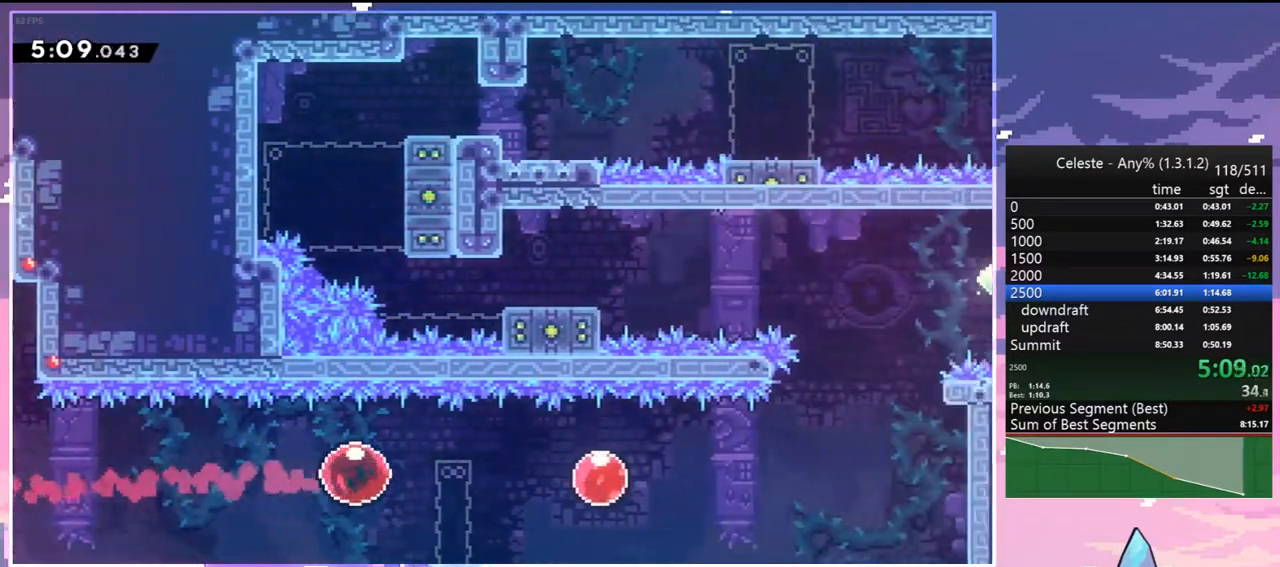
{"keys": ["right"], "events": [[350, "dash", "down"], [433, "dash", "up"]]}
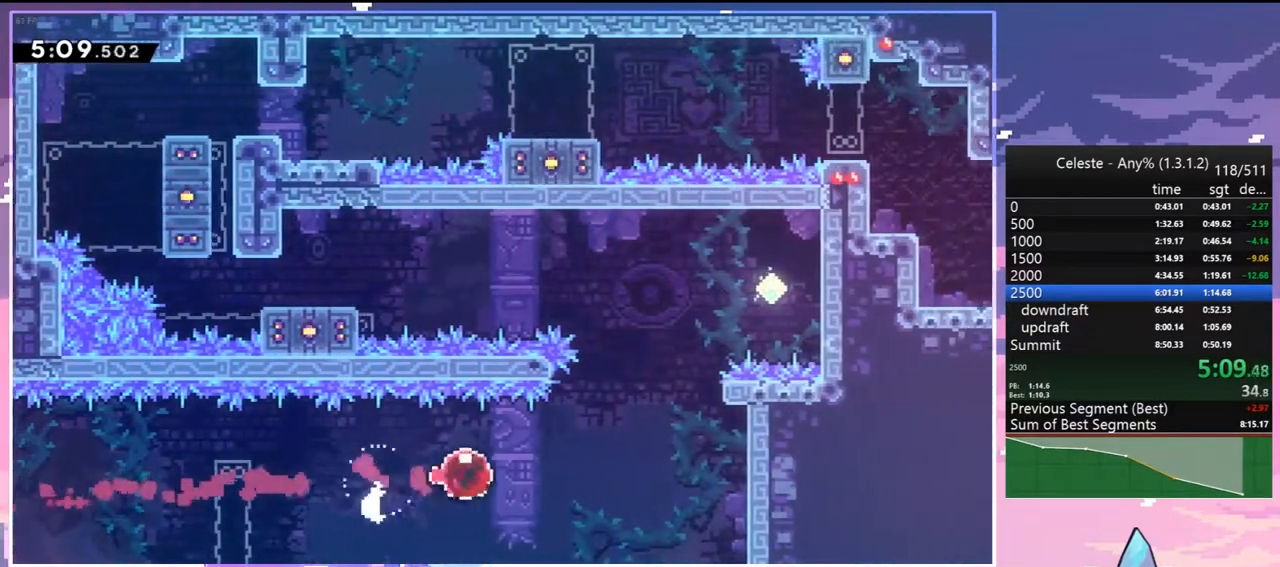
{"keys": ["dash", "jump", "up"], "events": [[317, "up", "down"], [367, "dash", "down"], [367, "right", "up"], [500, "jump", "down"]]}
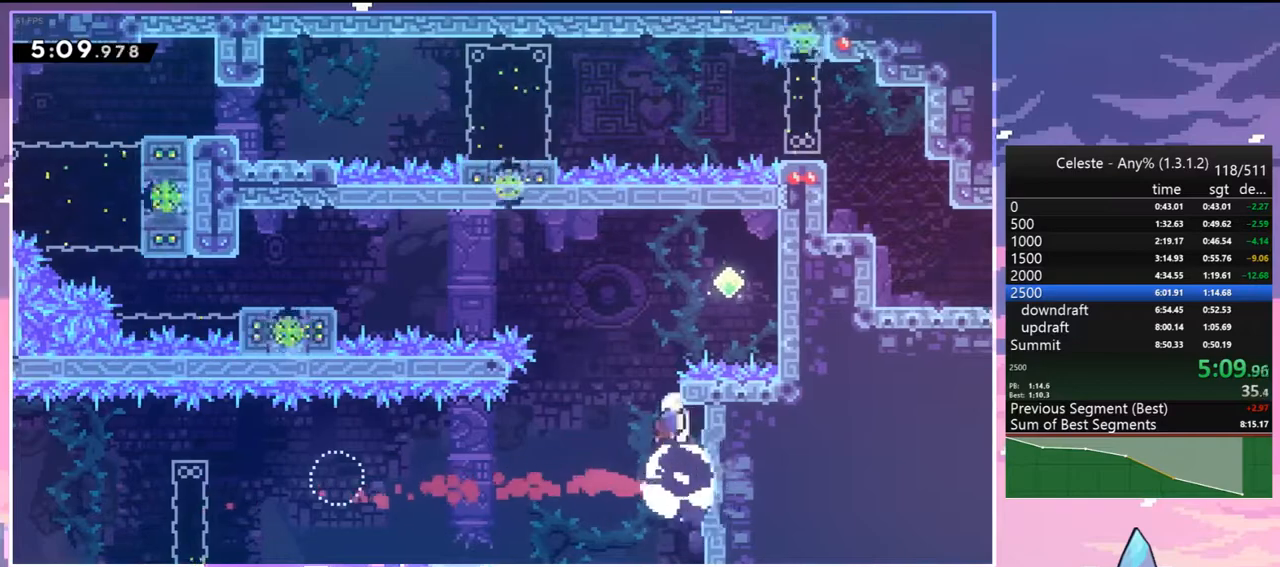
{"keys": ["dash", "left"], "events": [[50, "left", "down"], [100, "dash", "up"], [133, "up", "up"], [367, "dash", "down"], [467, "jump", "up"]]}
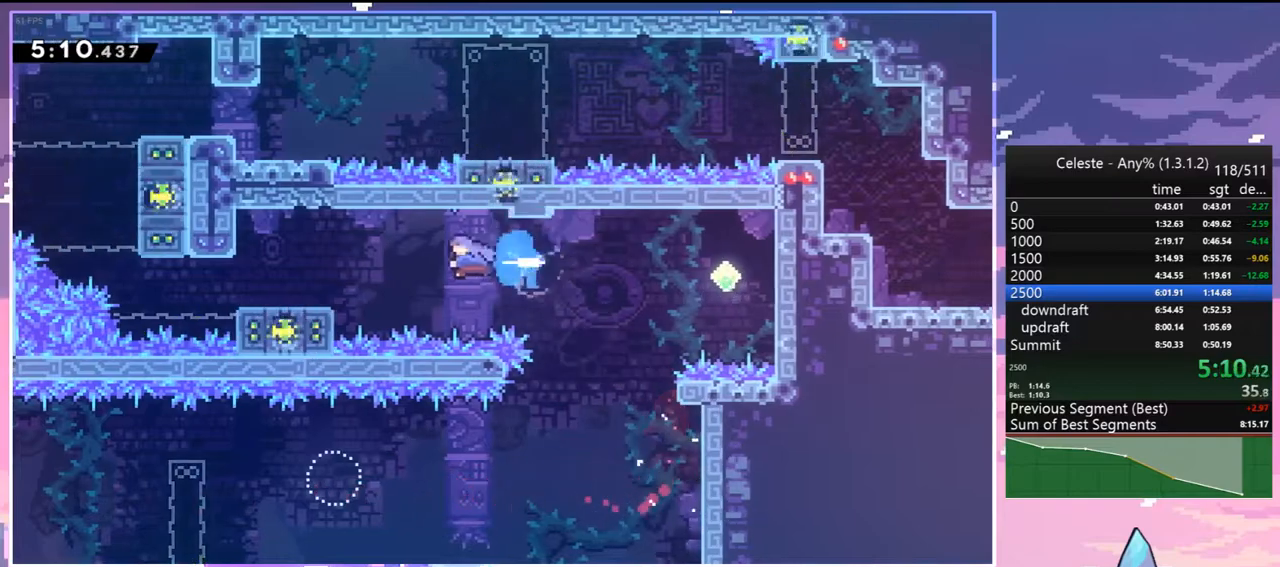
{"keys": ["dash", "left"], "events": [[67, "dash", "up"], [200, "left", "up"], [300, "left", "down"], [350, "dash", "down"], [350, "down", "down"], [483, "down", "up"]]}
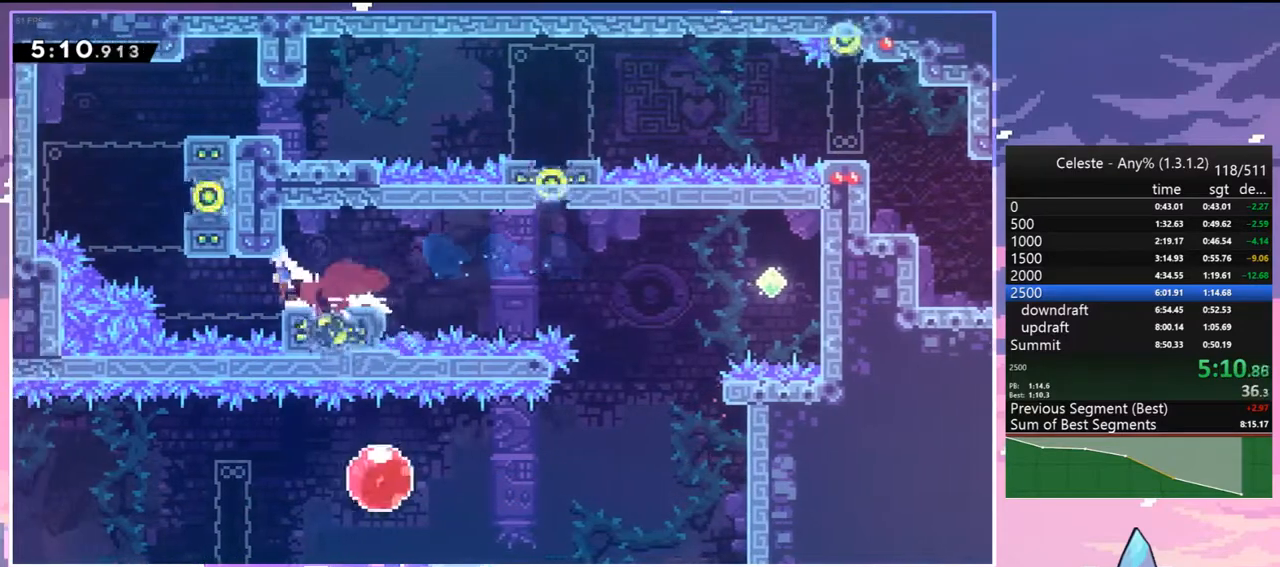
{"keys": ["jump", "right"], "events": [[33, "dash", "up"], [33, "jump", "down"], [83, "jump", "up"], [83, "up", "down"], [117, "dash", "down"], [117, "left", "up"], [217, "grab", "down"], [267, "right", "down"], [367, "dash", "up"], [400, "jump", "down"], [500, "grab", "up"], [500, "up", "up"]]}
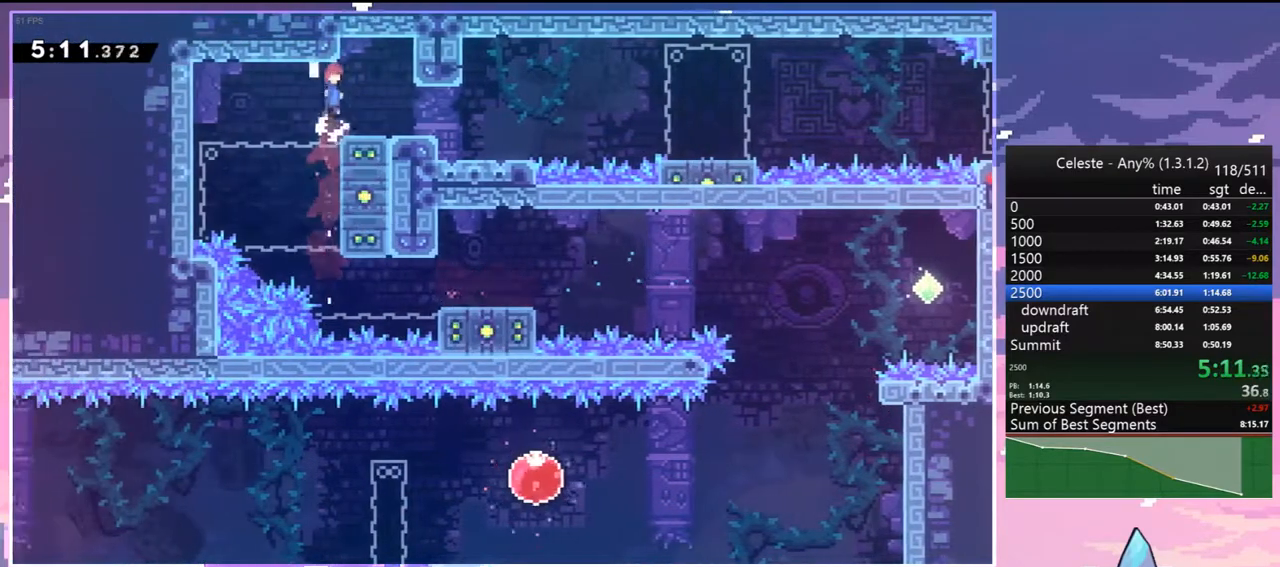
{"keys": ["dash", "down", "jump", "right"], "events": [[50, "down", "down"], [50, "jump", "up"], [100, "dash", "down"], [233, "jump", "down"], [333, "dash", "up"], [467, "dash", "down"]]}
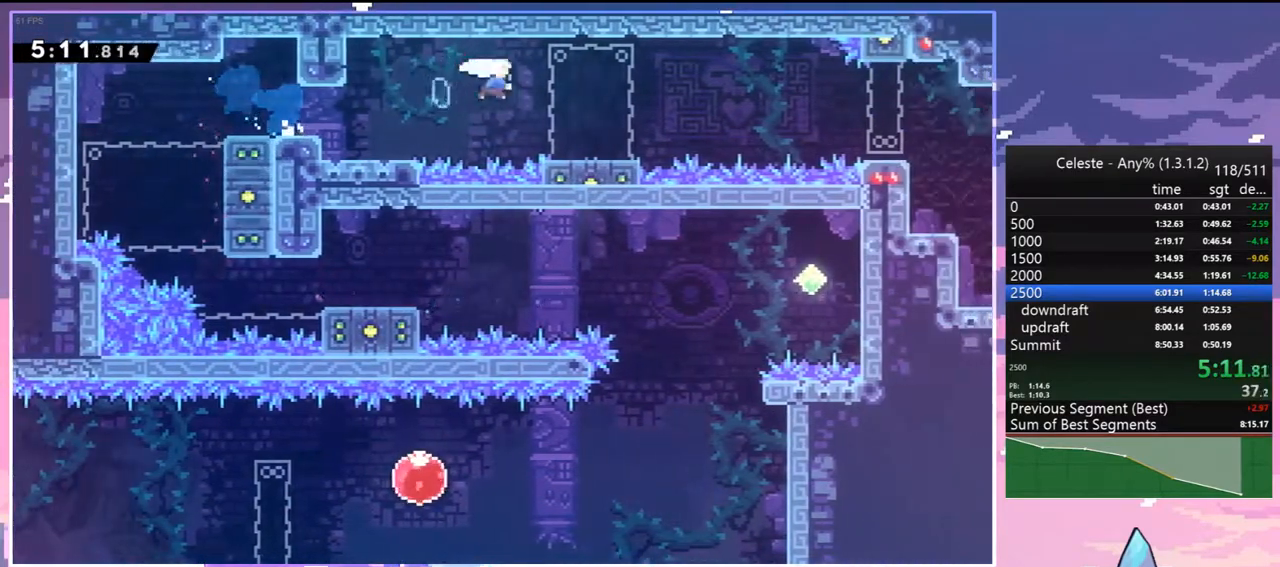
{"keys": ["dash", "down", "right"], "events": [[17, "jump", "up"], [150, "jump", "down"], [250, "dash", "up"], [433, "dash", "down"], [483, "jump", "up"]]}
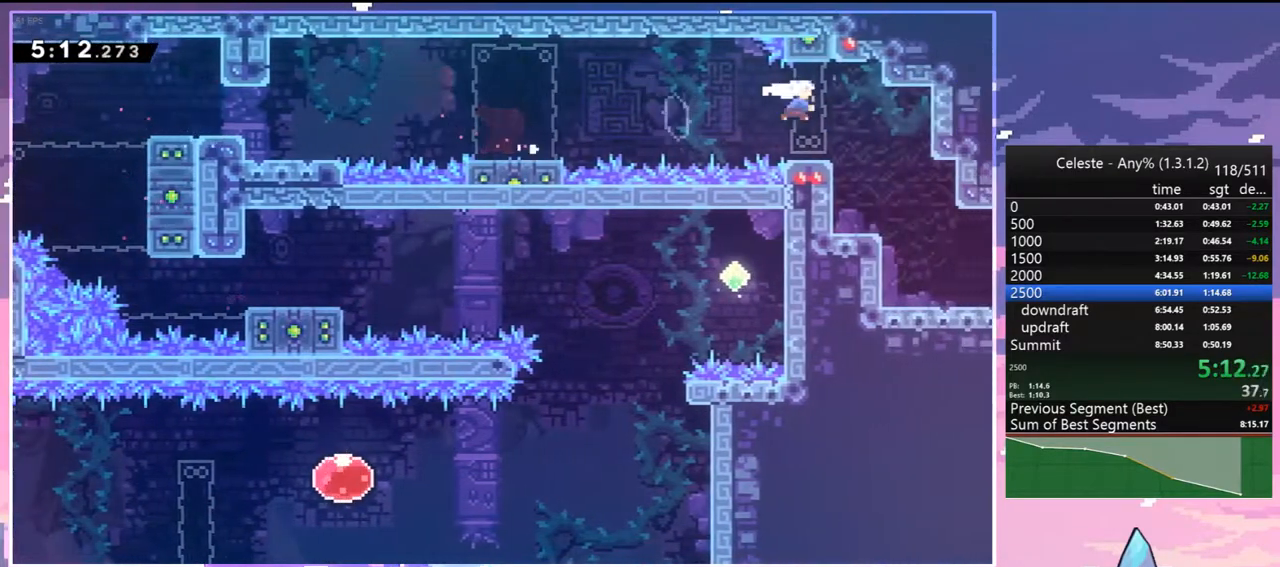
{"keys": ["down", "right"], "events": [[83, "dash", "up"], [167, "dash", "down"], [317, "dash", "up"]]}
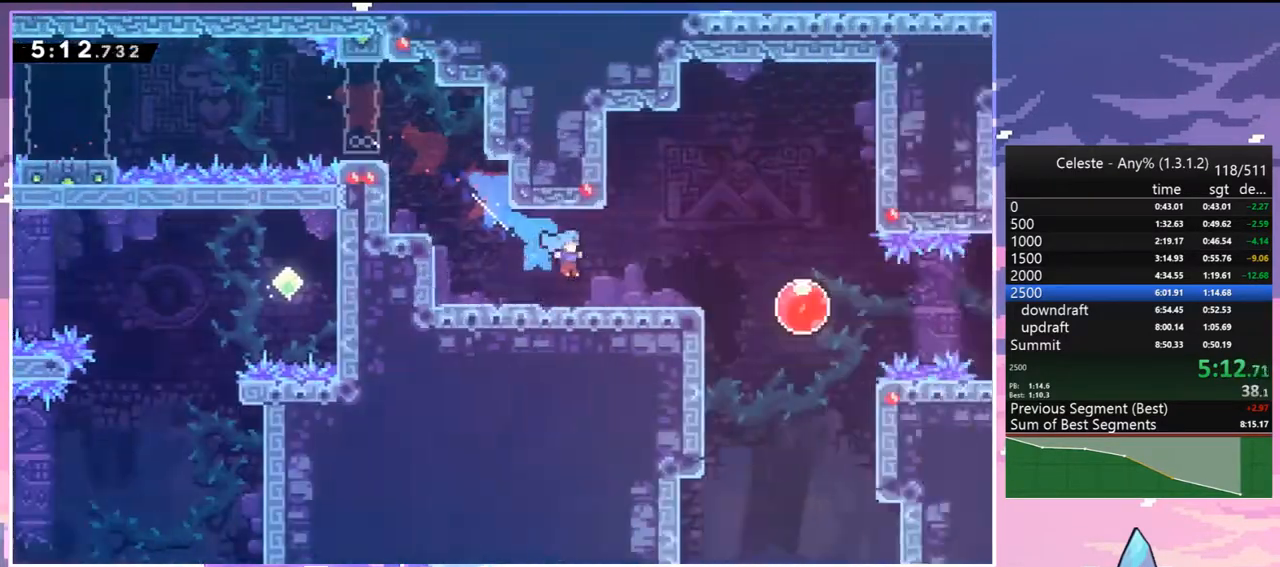
{"keys": ["down", "right"], "events": []}
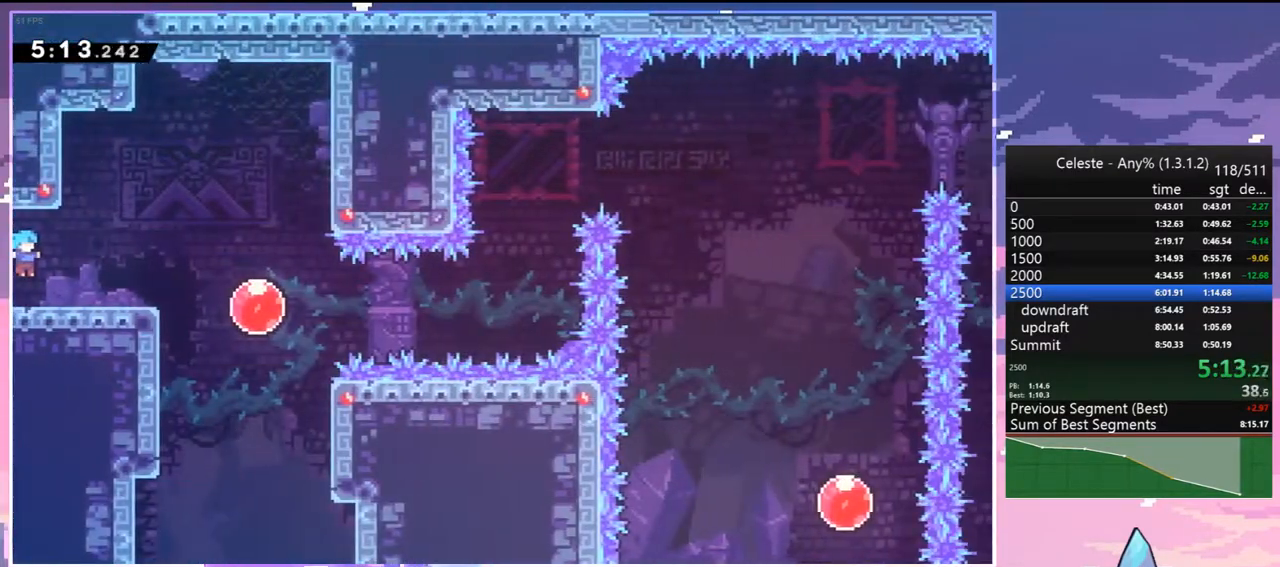
{"keys": ["dash", "right"], "events": [[117, "dash", "down"], [250, "dash", "up"], [300, "down", "up"], [383, "dash", "down"]]}